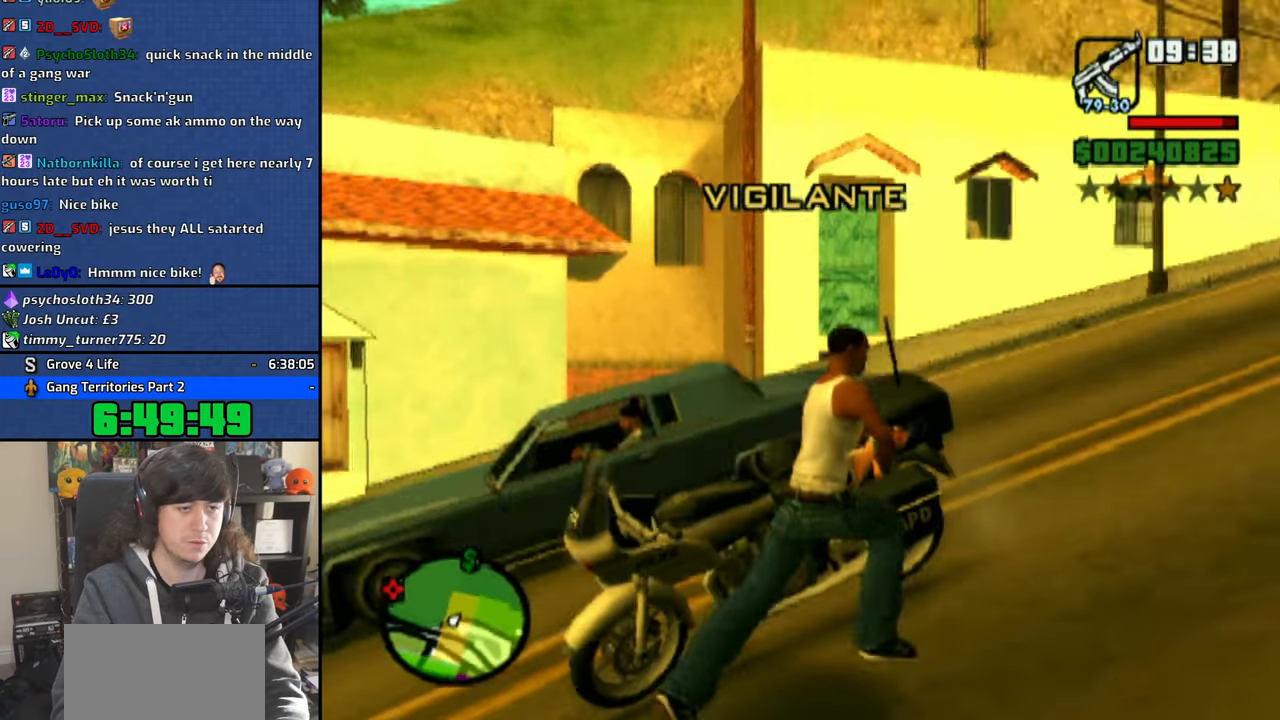
Gameplay with a controller (PlayStation layout); each line is a JSON object with the inputs held at the frame after it. "button_events" lists button changes between this image and that frame as [ms after this image, input, new state], when the widget could be followed in between (sticks are given only as held states). Not read: L2 R2.
{"buttons": [], "left_stick": "center", "right_stick": "center", "button_events": [[333, "L3", "down"], [466, "L3", "up"]]}
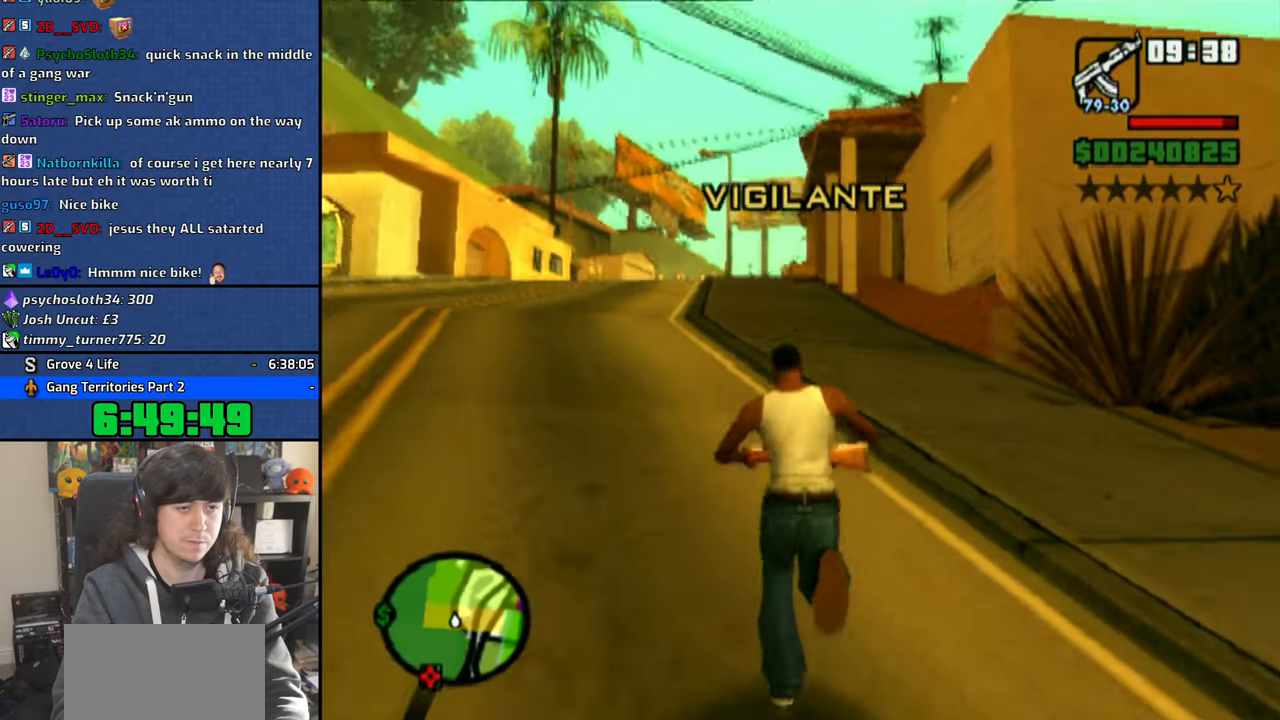
{"buttons": ["R1"], "left_stick": "center", "right_stick": "center", "button_events": [[33, "R1", "down"]]}
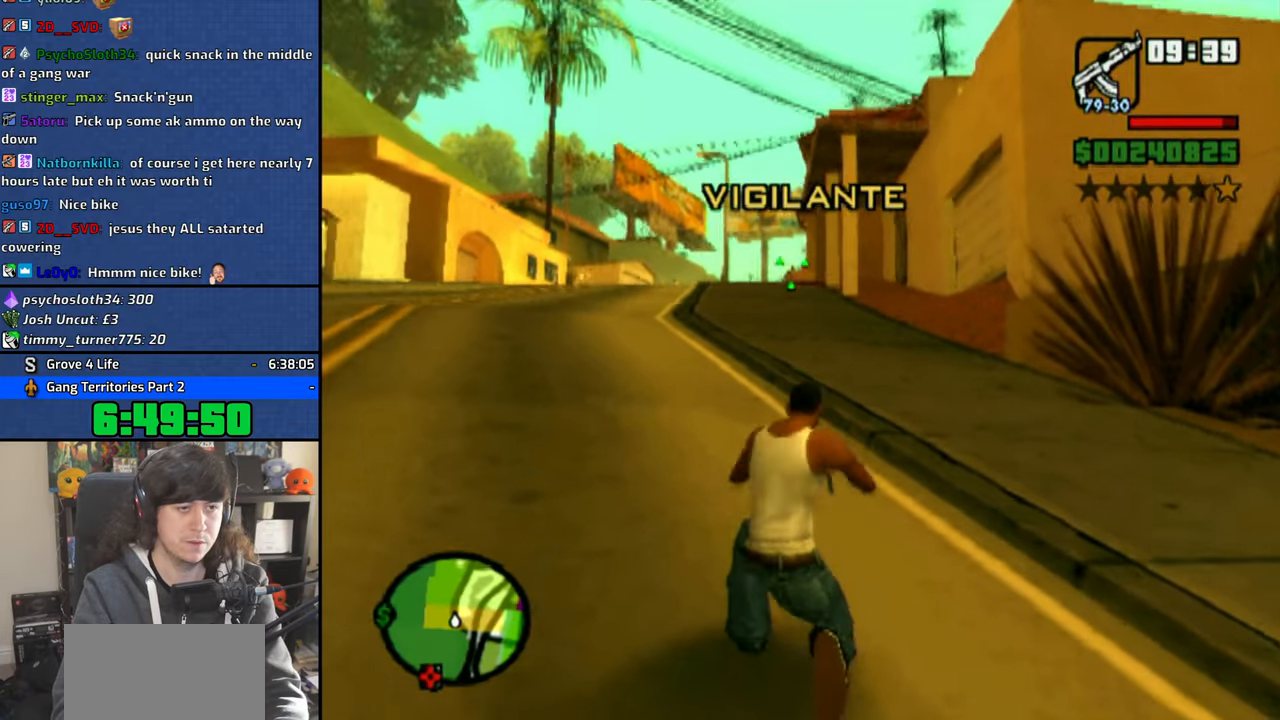
{"buttons": ["CIRCLE", "R1"], "left_stick": "center", "right_stick": "center", "button_events": [[100, "CIRCLE", "down"]]}
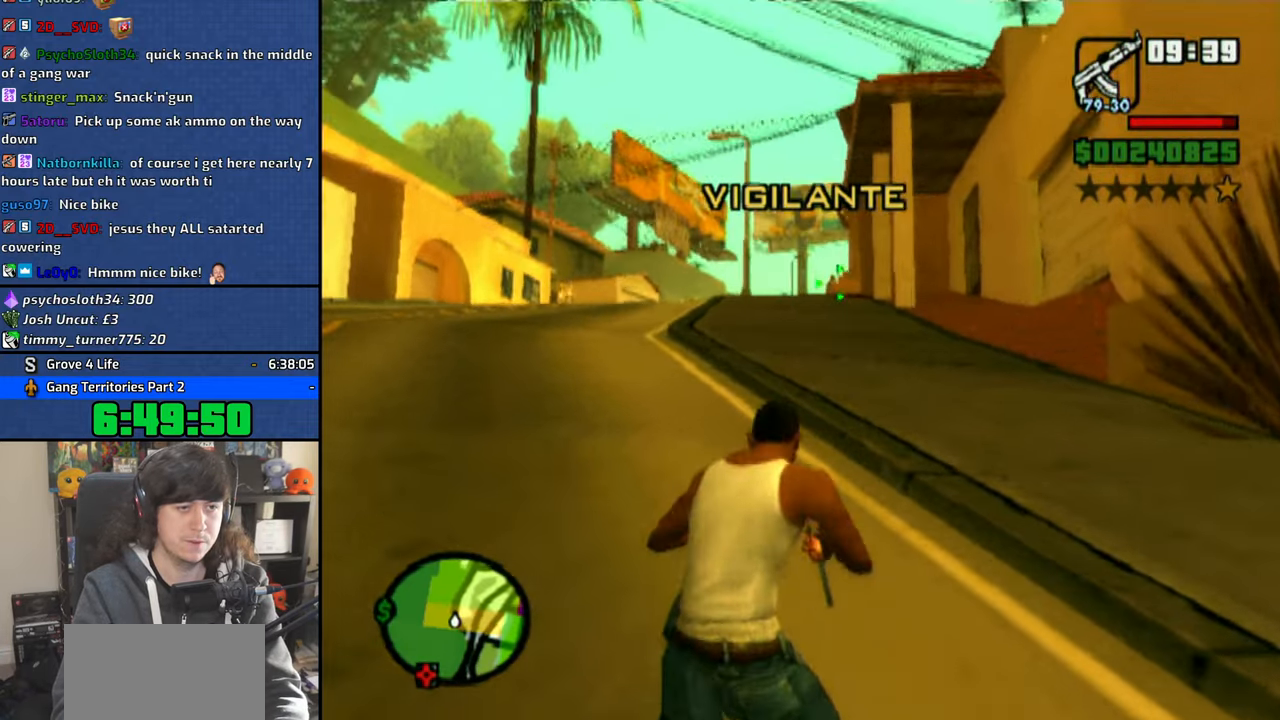
{"buttons": ["CIRCLE", "R1"], "left_stick": "center", "right_stick": "center", "button_events": []}
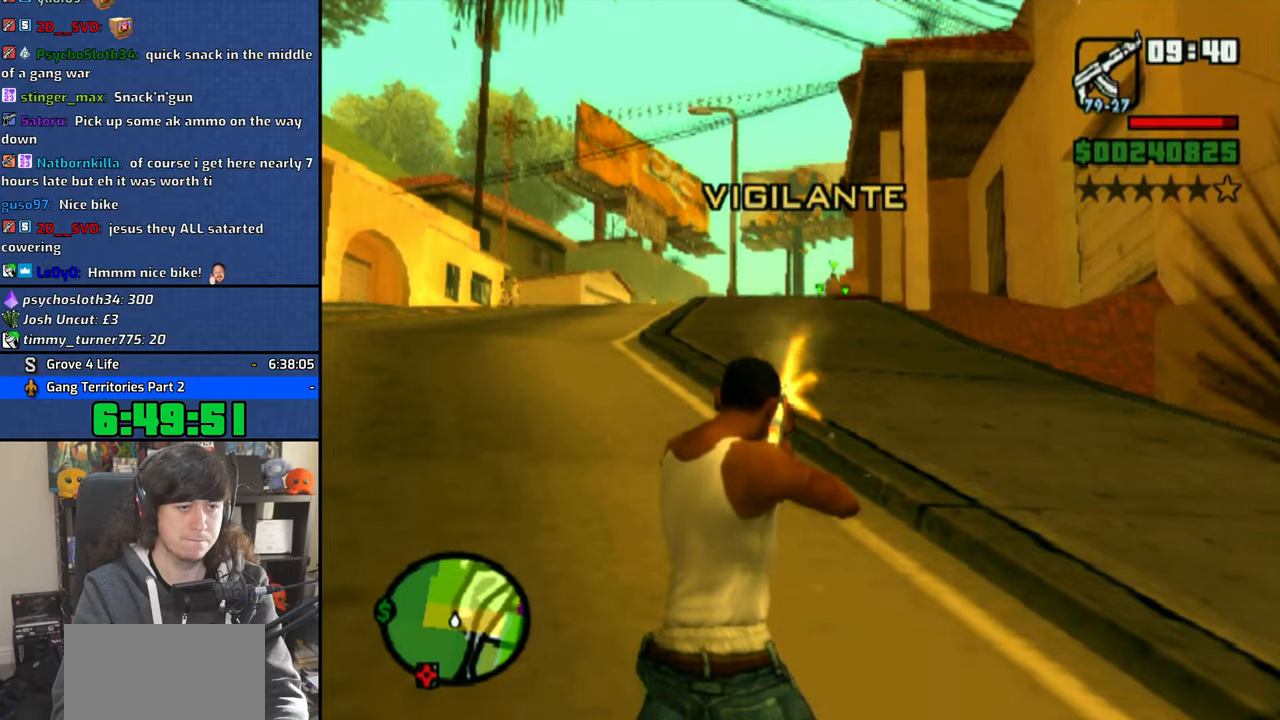
{"buttons": ["CIRCLE", "R1"], "left_stick": "center", "right_stick": "center", "button_events": [[133, "L1", "down"], [283, "L1", "up"]]}
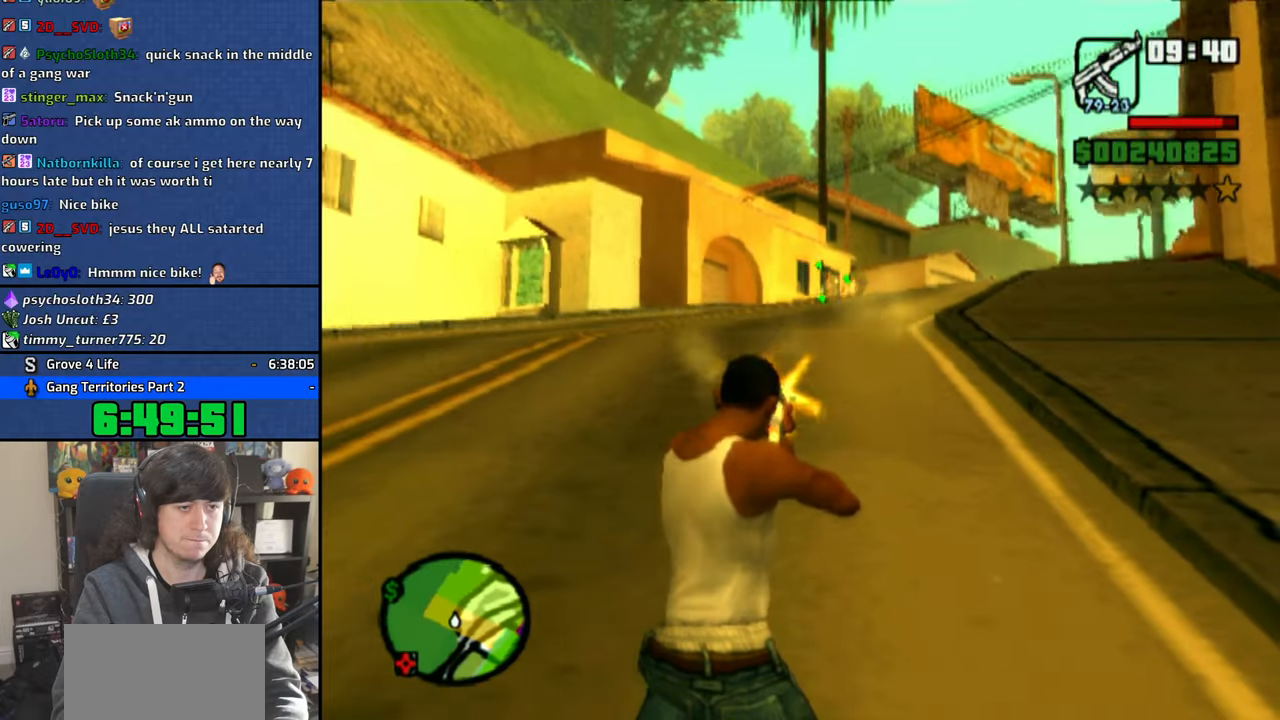
{"buttons": ["CIRCLE", "R1"], "left_stick": "center", "right_stick": "center", "button_events": []}
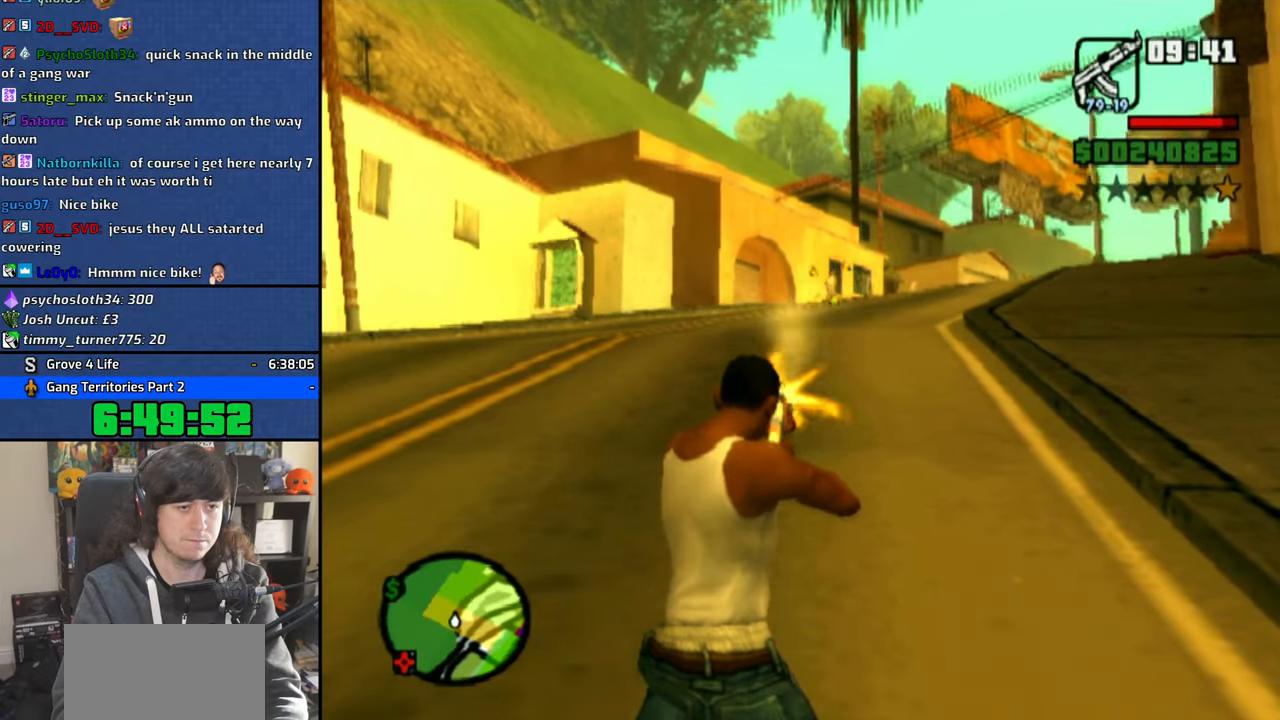
{"buttons": ["CIRCLE", "R1"], "left_stick": "center", "right_stick": "center", "button_events": []}
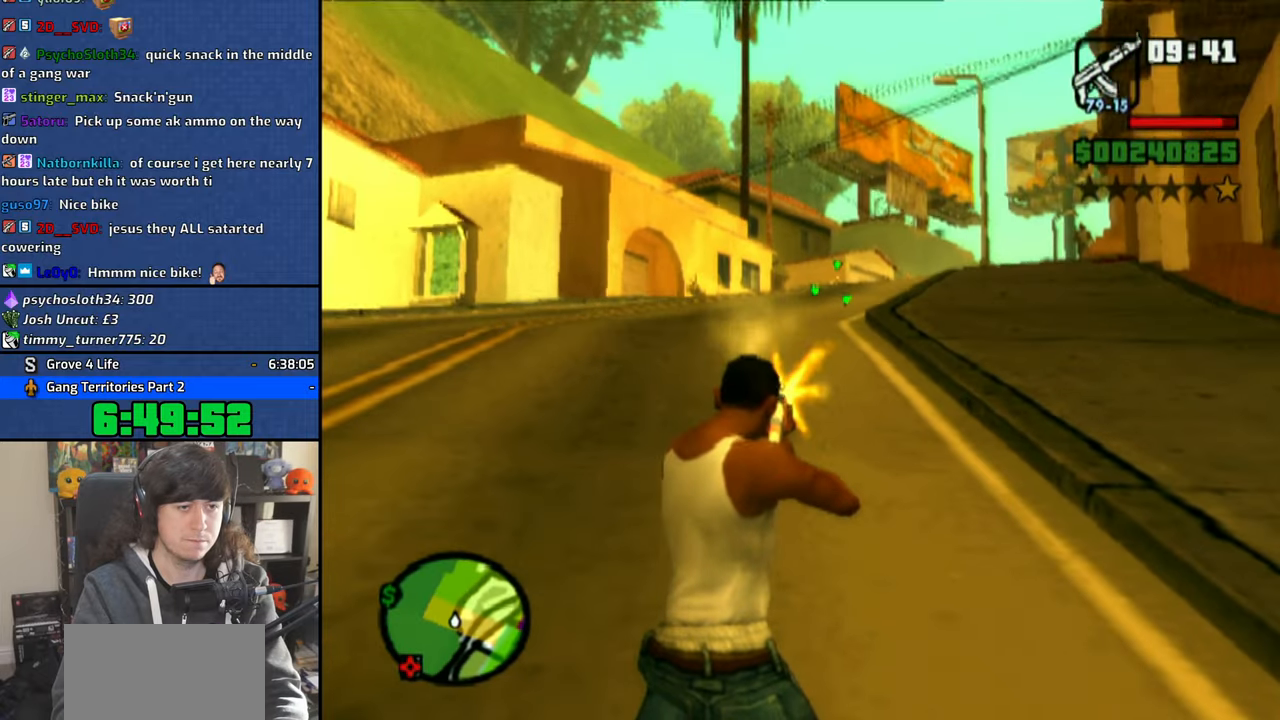
{"buttons": ["CIRCLE", "R1"], "left_stick": "up-left", "right_stick": "center", "button_events": []}
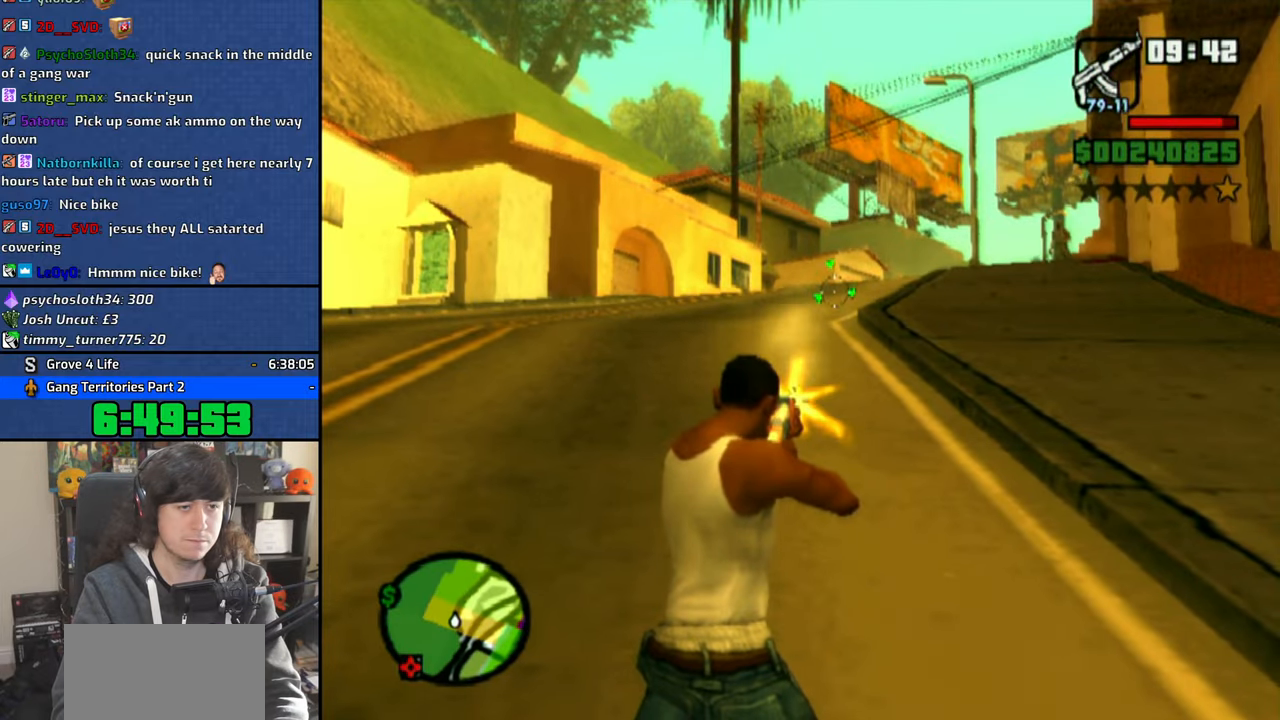
{"buttons": ["CROSS"], "left_stick": "up", "right_stick": "center", "button_events": [[33, "CIRCLE", "up"], [33, "R1", "up"], [300, "CROSS", "down"], [316, "L1", "down"], [416, "CROSS", "up"], [466, "L1", "up"], [500, "CROSS", "down"]]}
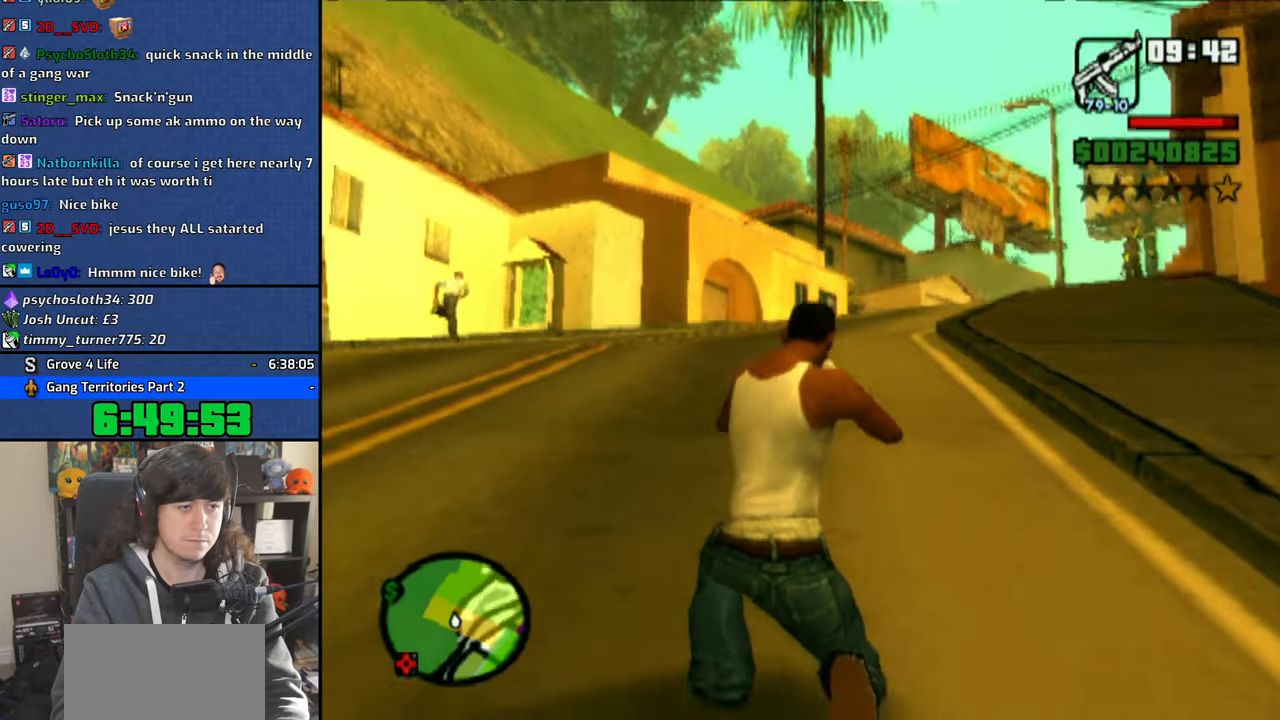
{"buttons": ["CROSS"], "left_stick": "up", "right_stick": "center", "button_events": [[83, "CROSS", "up"], [150, "CROSS", "down"], [250, "CROSS", "up"], [316, "CROSS", "down"], [433, "CROSS", "up"], [483, "CROSS", "down"]]}
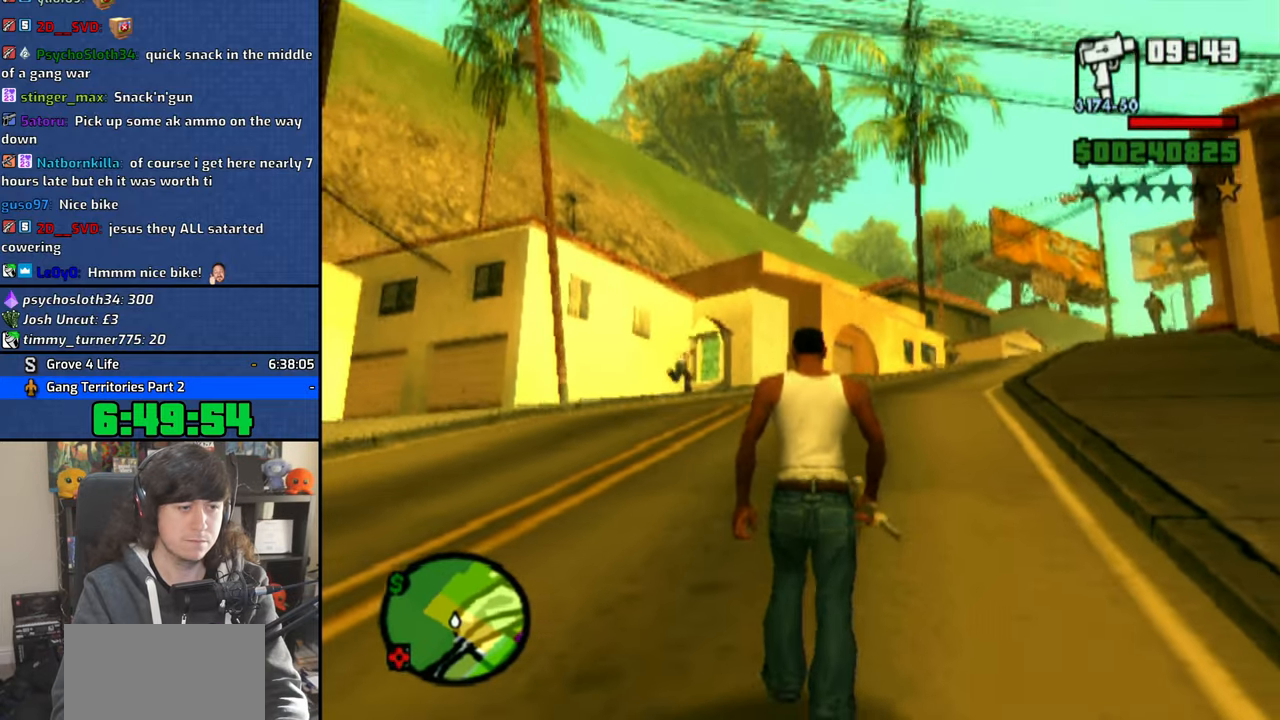
{"buttons": ["CROSS"], "left_stick": "up", "right_stick": "center", "button_events": [[100, "CROSS", "up"], [150, "CROSS", "down"], [266, "CROSS", "up"], [316, "CROSS", "down"], [433, "CROSS", "up"], [500, "CROSS", "down"]]}
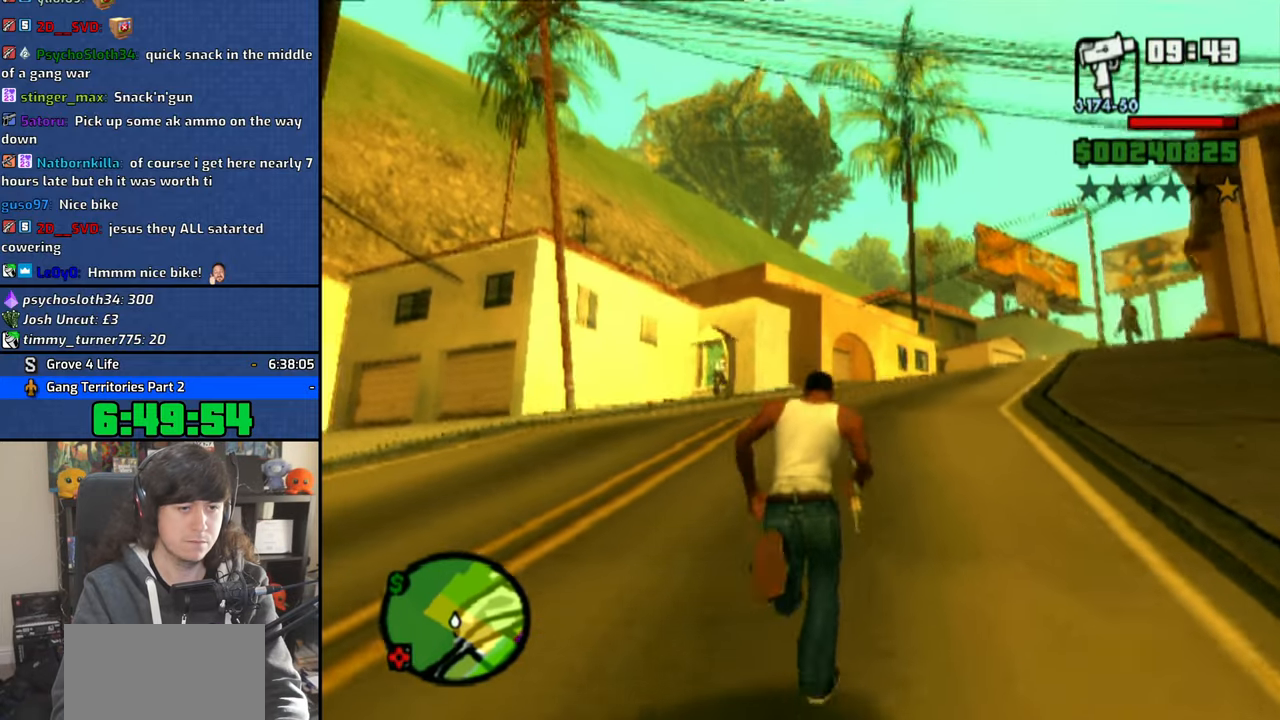
{"buttons": [], "left_stick": "up", "right_stick": "center"}
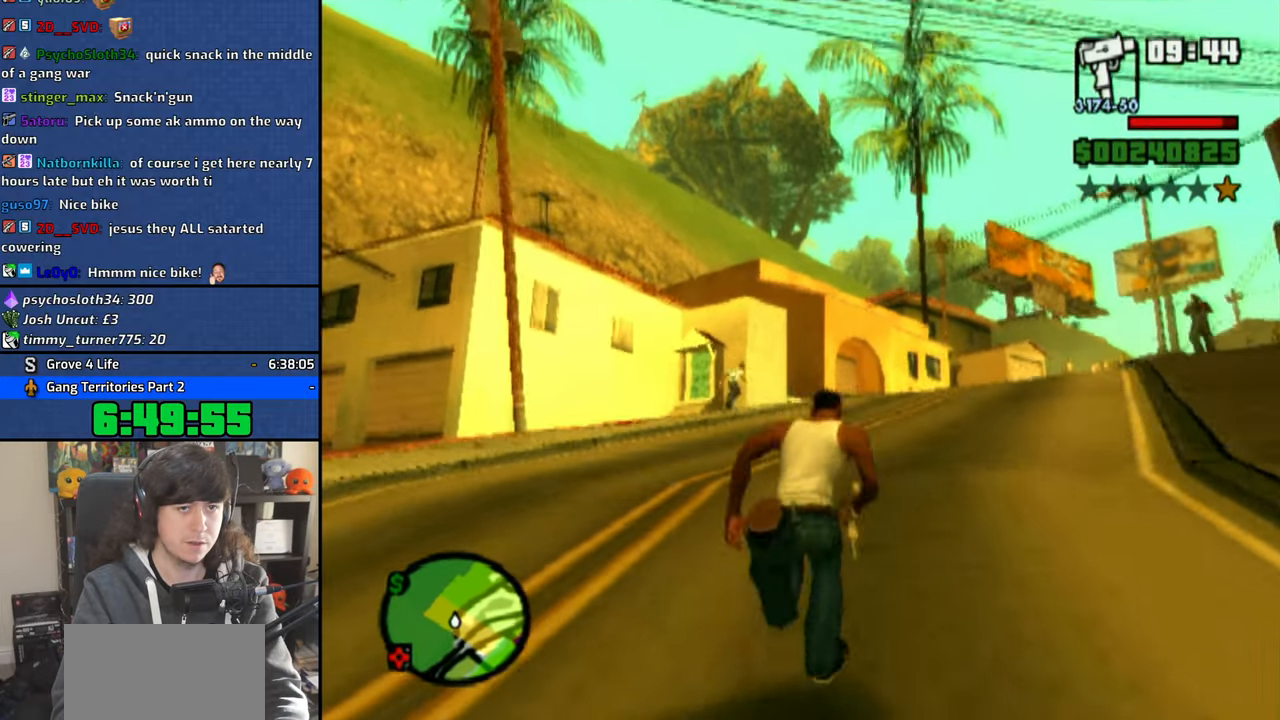
{"buttons": ["CIRCLE", "R1"], "left_stick": "center", "right_stick": "center", "button_events": [[66, "R1", "down"], [216, "L3", "down"], [366, "L3", "up"], [466, "CIRCLE", "down"]]}
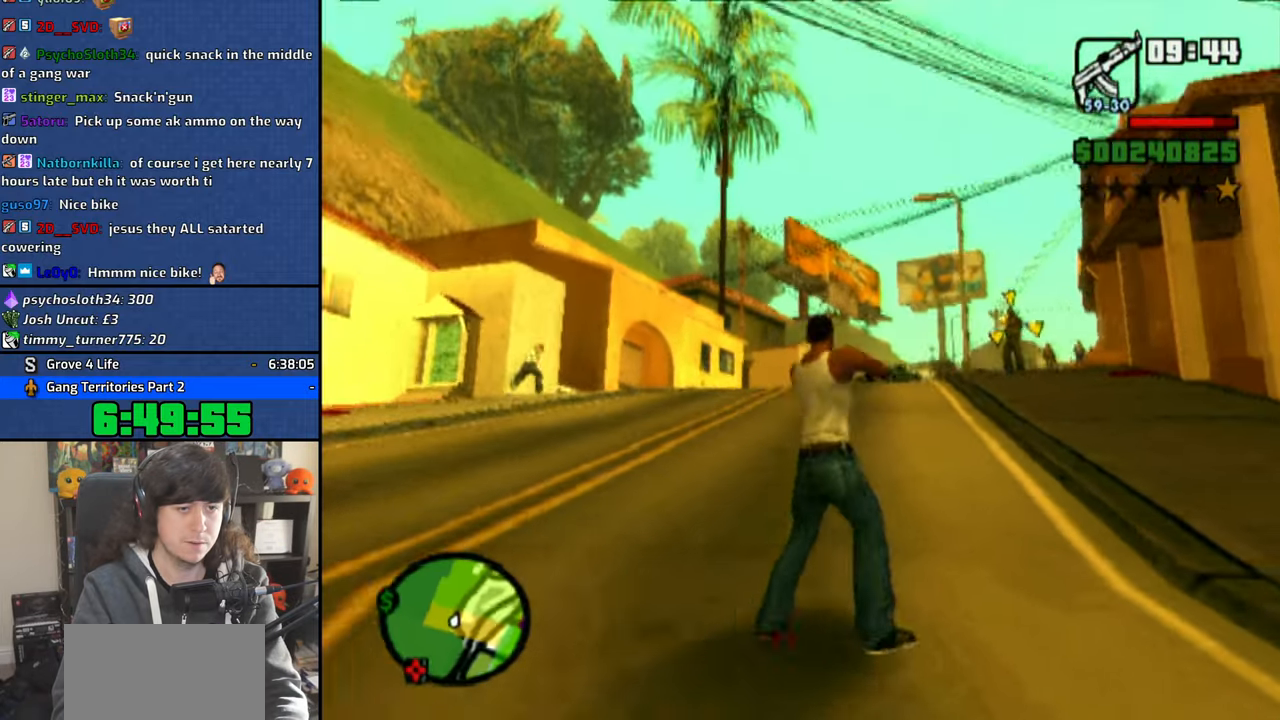
{"buttons": ["CIRCLE", "R1"], "left_stick": "center", "right_stick": "center", "button_events": []}
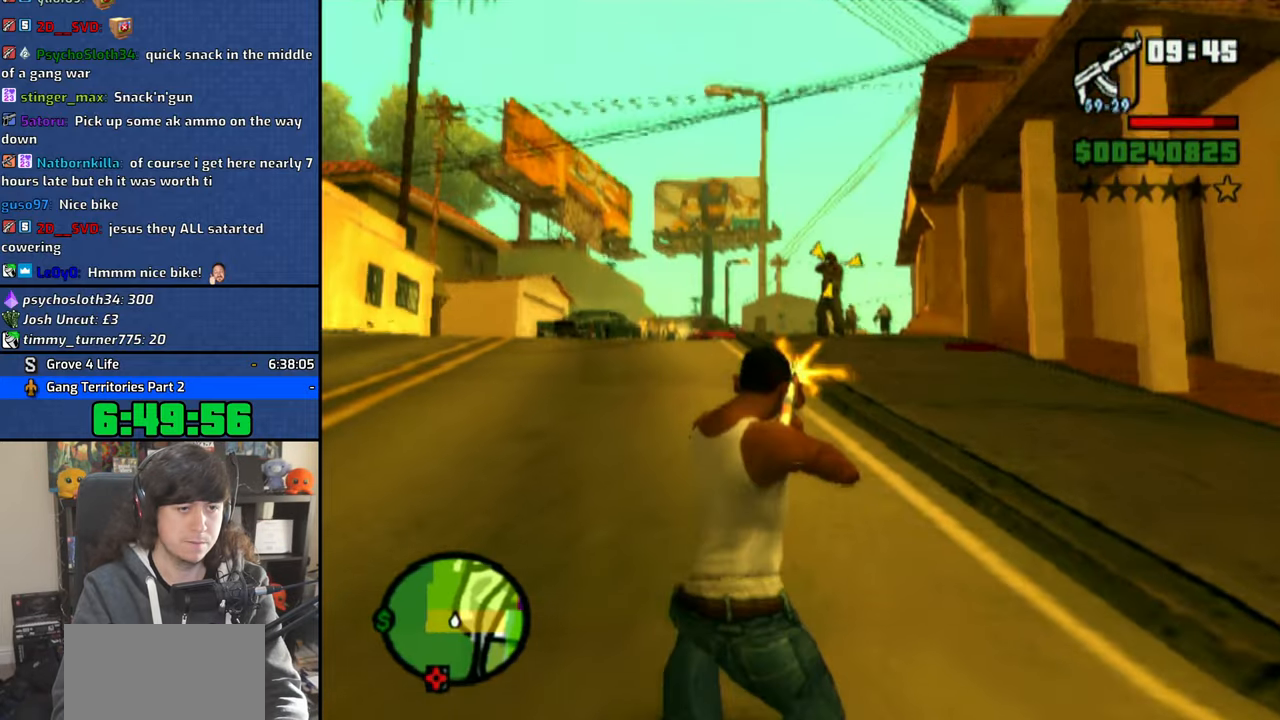
{"buttons": ["CIRCLE", "R1"], "left_stick": "center", "right_stick": "center", "button_events": []}
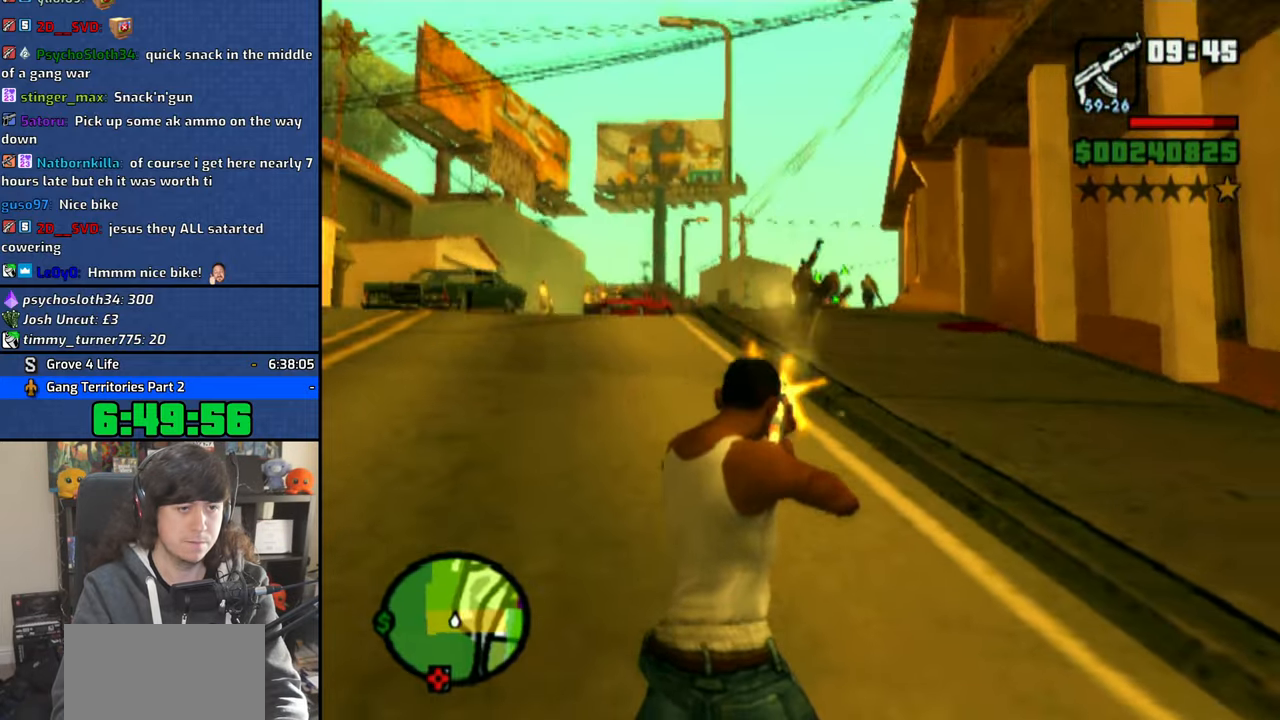
{"buttons": ["CIRCLE", "R1"], "left_stick": "center", "right_stick": "center", "button_events": []}
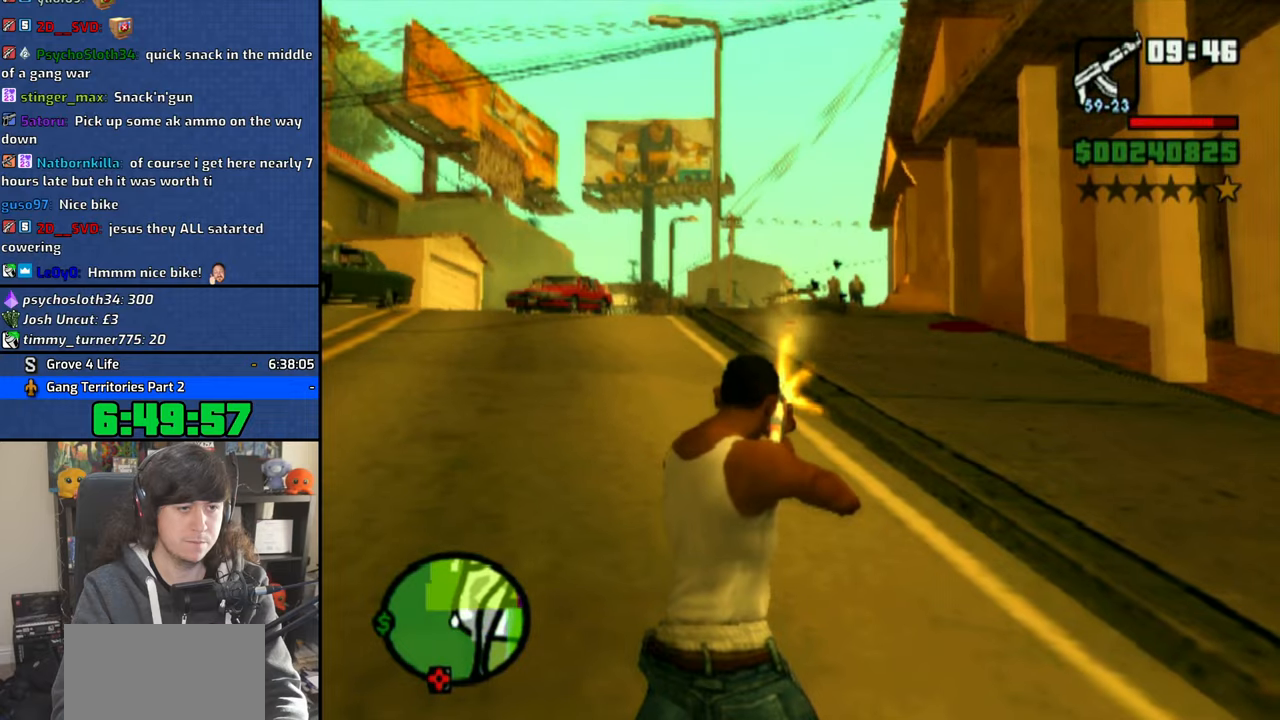
{"buttons": [], "left_stick": "right", "right_stick": "center", "button_events": [[250, "CIRCLE", "up"], [250, "R1", "up"], [300, "L1", "down"], [366, "CROSS", "down"], [450, "CROSS", "up"], [450, "L1", "up"]]}